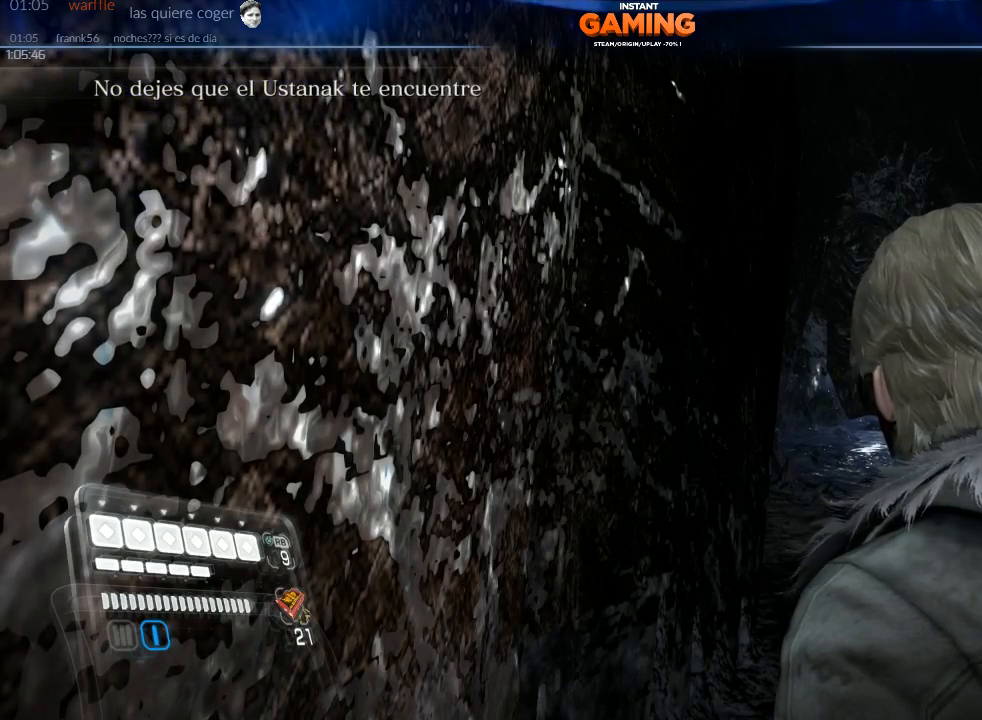
Gameplay with a controller (Xbox layout); each line is a JSON object with the inputs held at the frame after it. "events" lists button and stick changes between this image and that frame as [ms after this image, input, new state], when the widget could be followed in between.
{"buttons": [], "left_stick": "up-right", "right_stick": "center", "events": [[467, "left_stick", "up-right"]]}
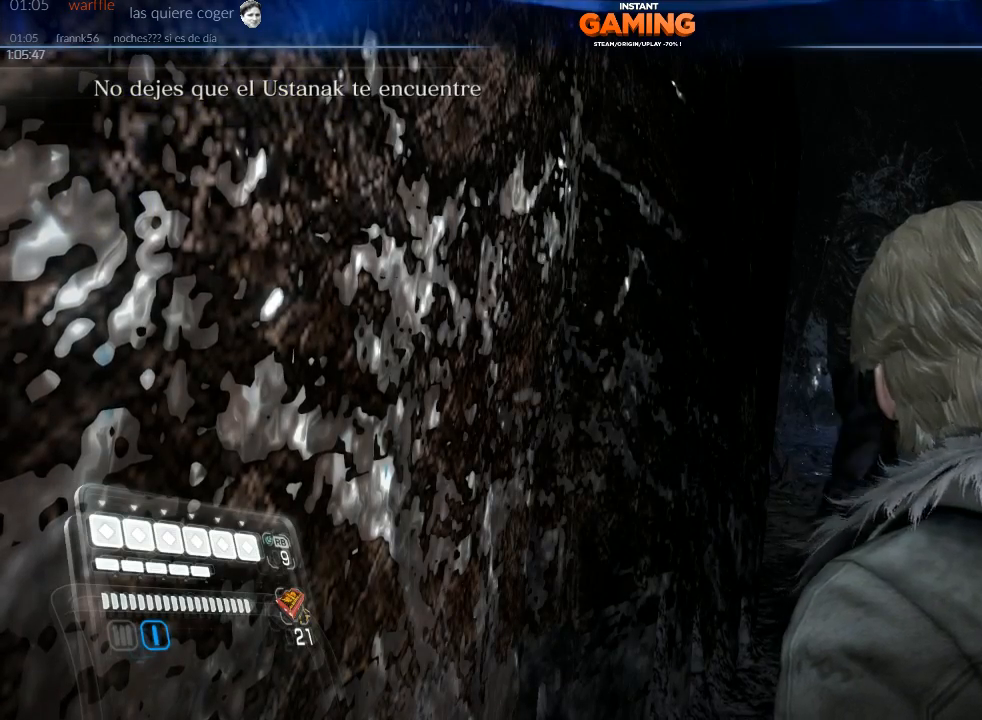
{"buttons": [], "left_stick": "up-right", "right_stick": "center", "events": [[267, "right_stick", "down"], [467, "right_stick", "center"]]}
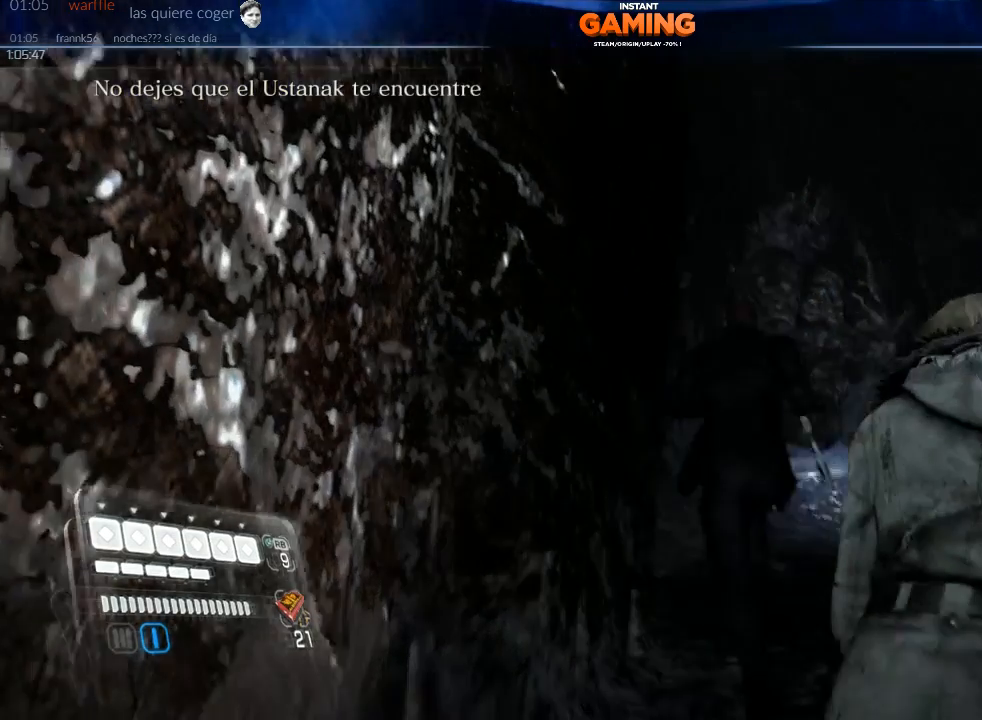
{"buttons": ["A"], "left_stick": "up", "right_stick": "center", "events": [[100, "A", "down"], [167, "left_stick", "up"]]}
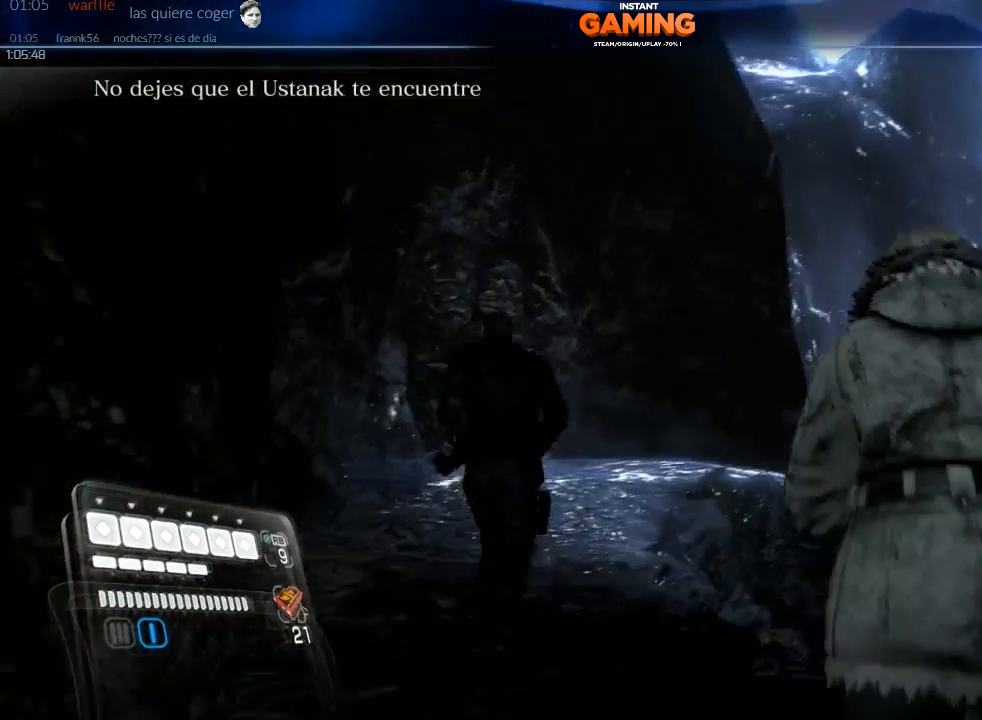
{"buttons": ["A"], "left_stick": "up", "right_stick": "center", "events": []}
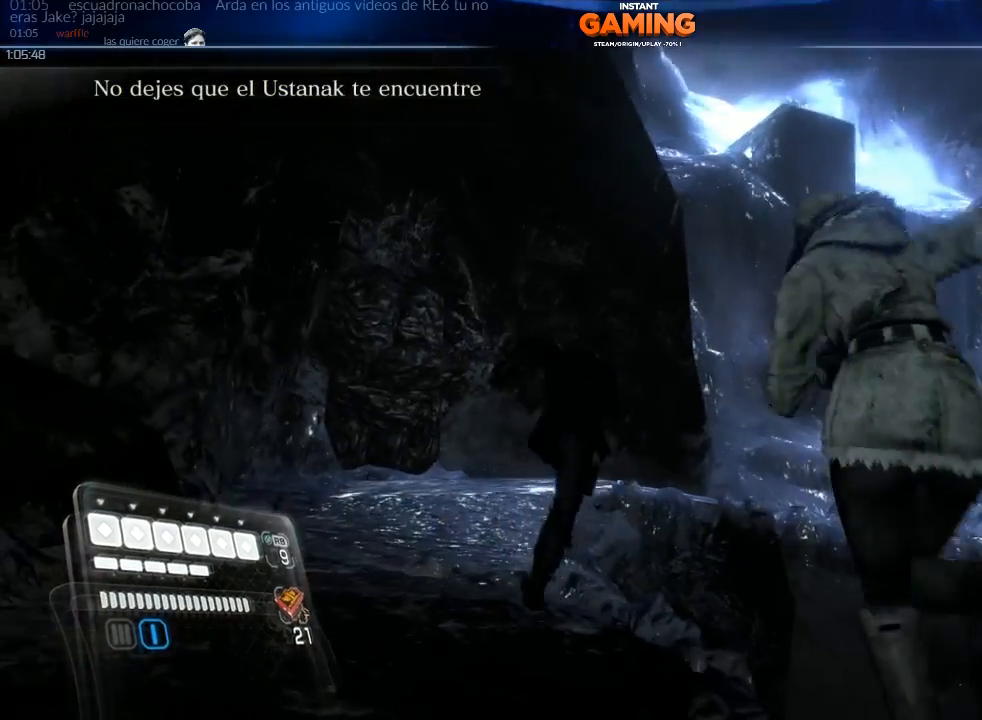
{"buttons": ["A"], "left_stick": "up-left", "right_stick": "center", "events": [[100, "left_stick", "center"], [467, "left_stick", "up-left"]]}
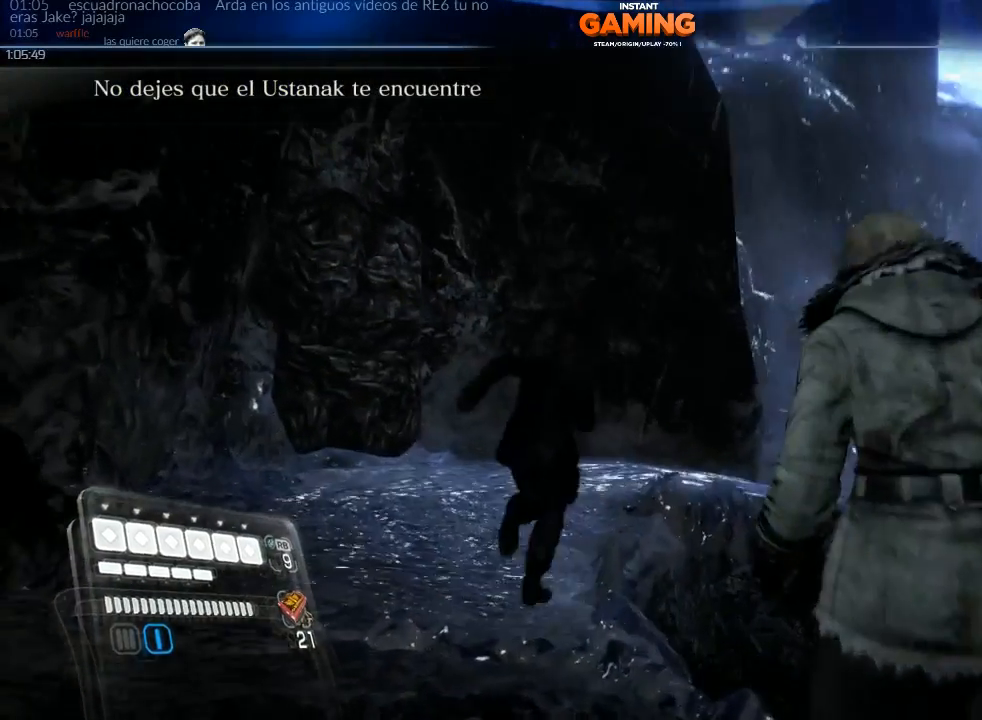
{"buttons": ["A"], "left_stick": "up-left", "right_stick": "center", "events": []}
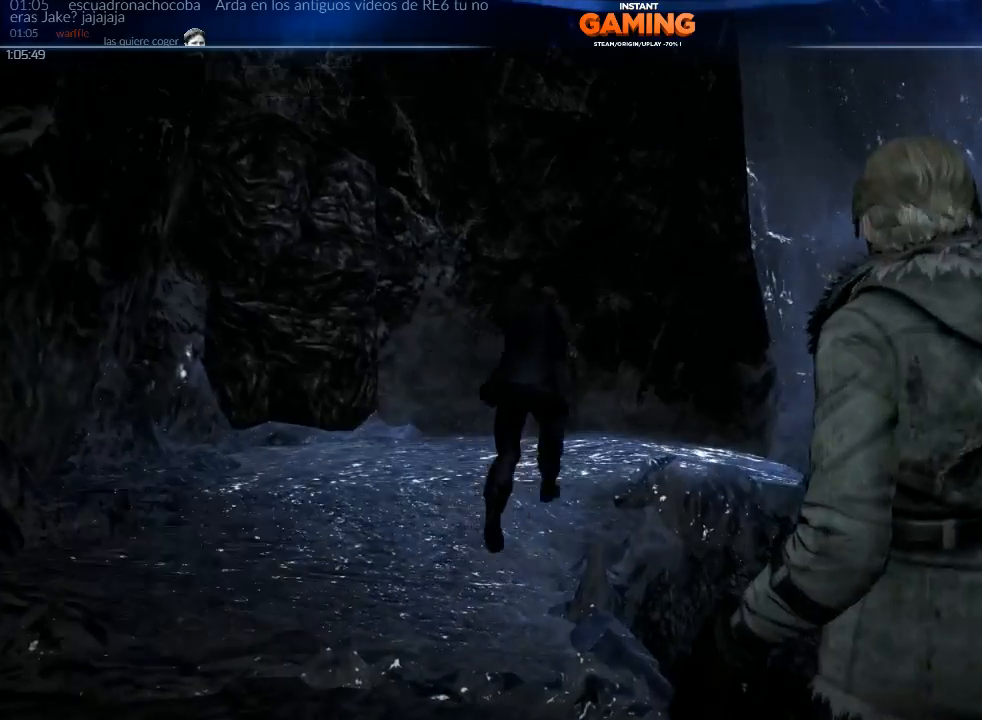
{"buttons": [], "left_stick": "up", "right_stick": "center", "events": [[300, "A", "up"], [467, "left_stick", "up"]]}
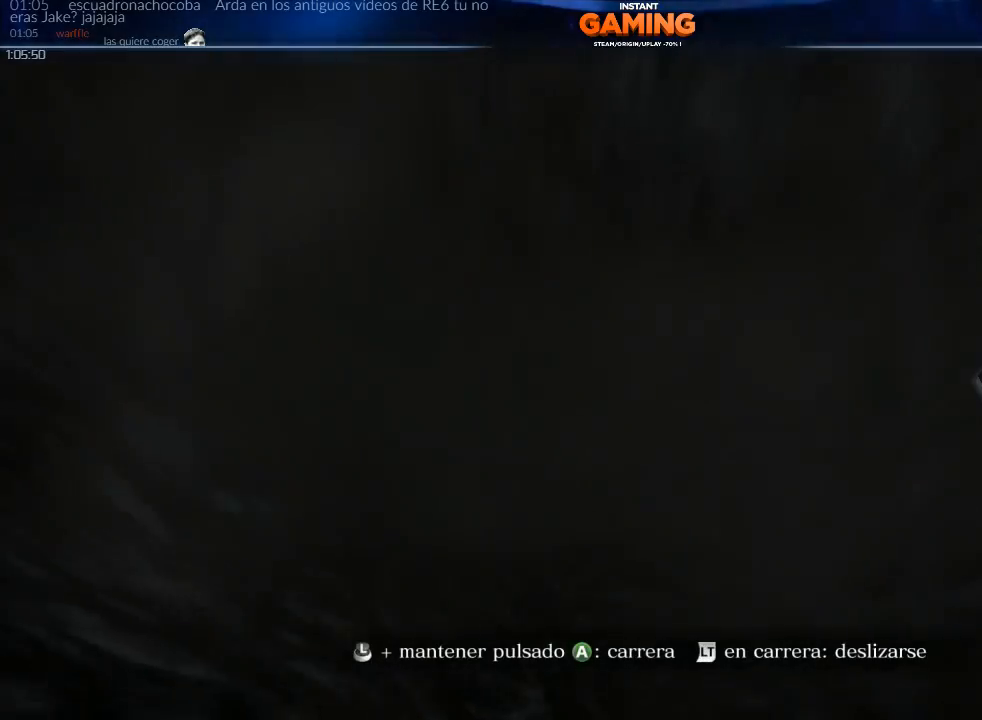
{"buttons": [], "left_stick": "center", "right_stick": "center", "events": [[367, "left_stick", "center"]]}
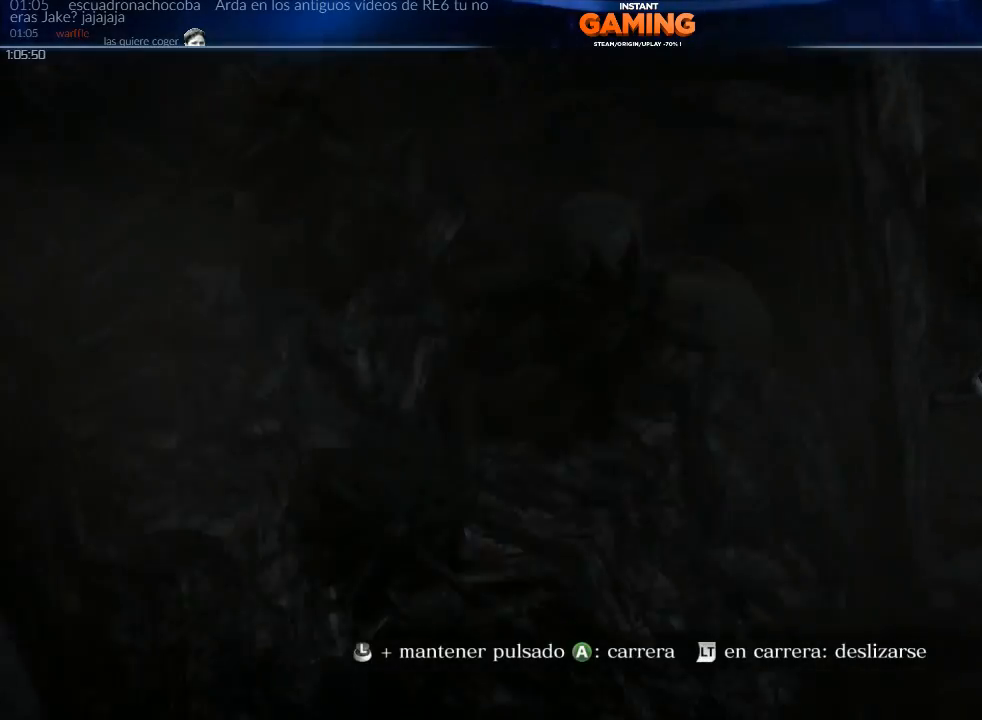
{"buttons": [], "left_stick": "center", "right_stick": "center", "events": []}
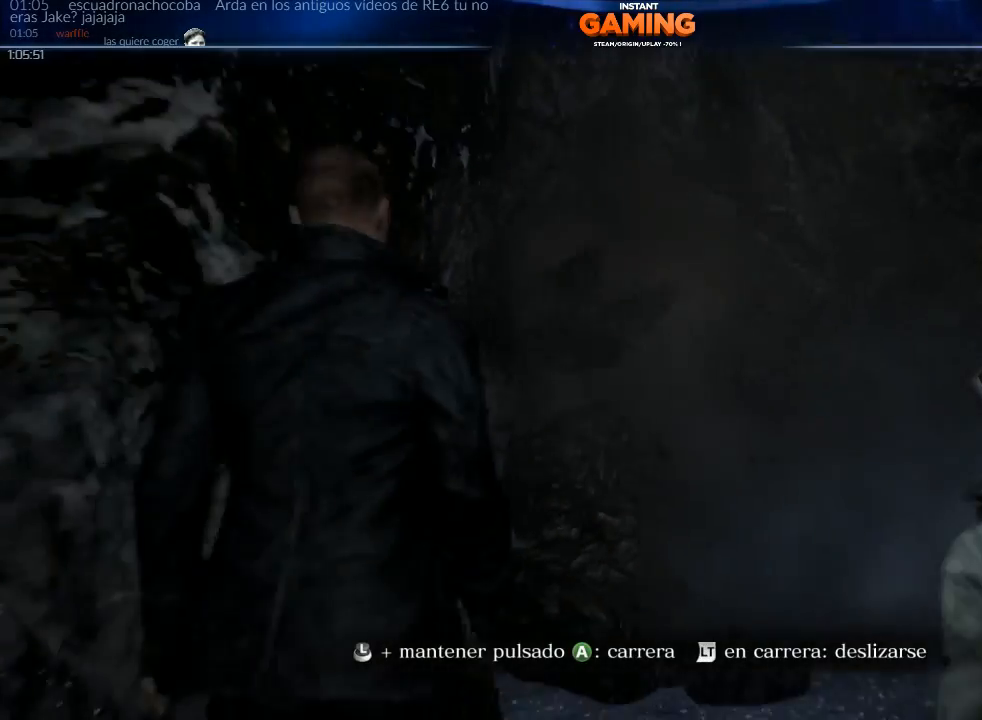
{"buttons": [], "left_stick": "center", "right_stick": "center", "events": []}
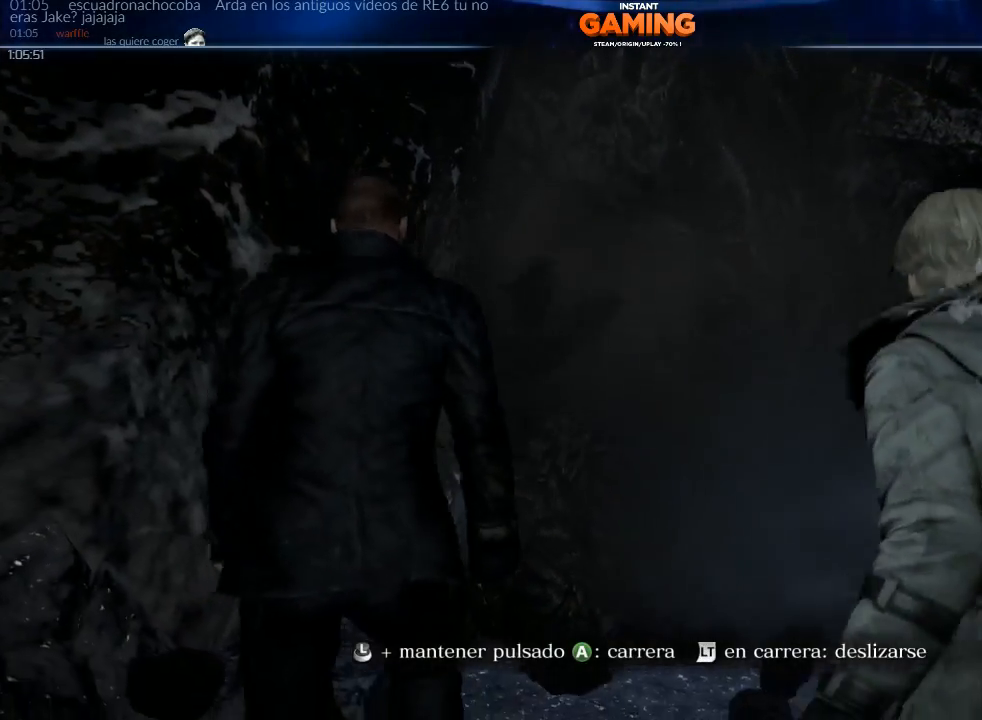
{"buttons": [], "left_stick": "center", "right_stick": "center", "events": []}
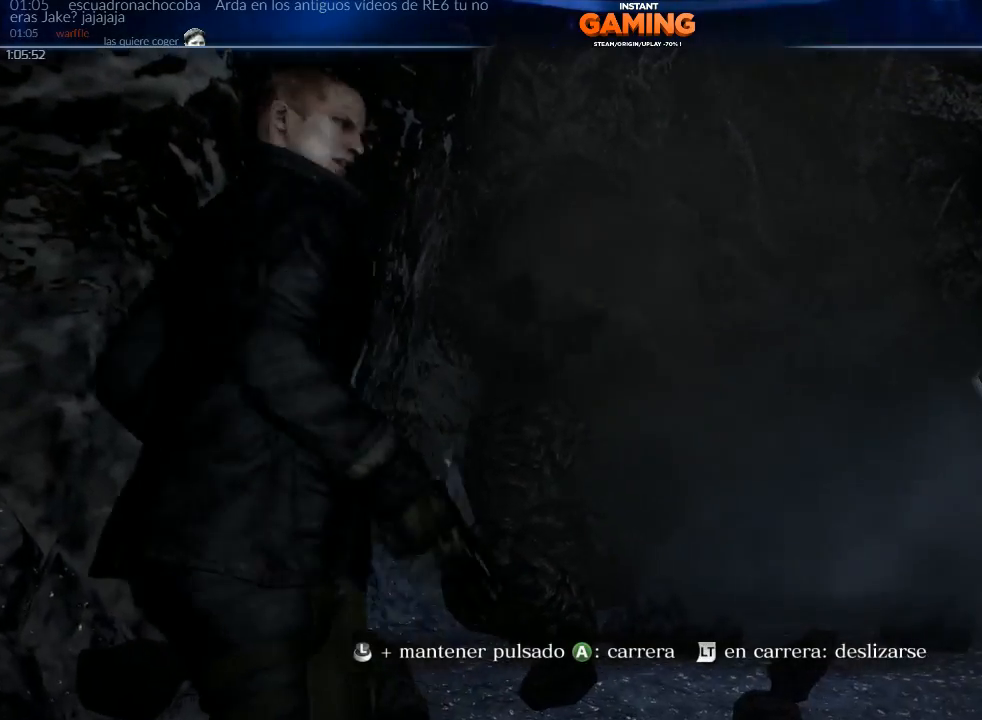
{"buttons": [], "left_stick": "center", "right_stick": "center", "events": []}
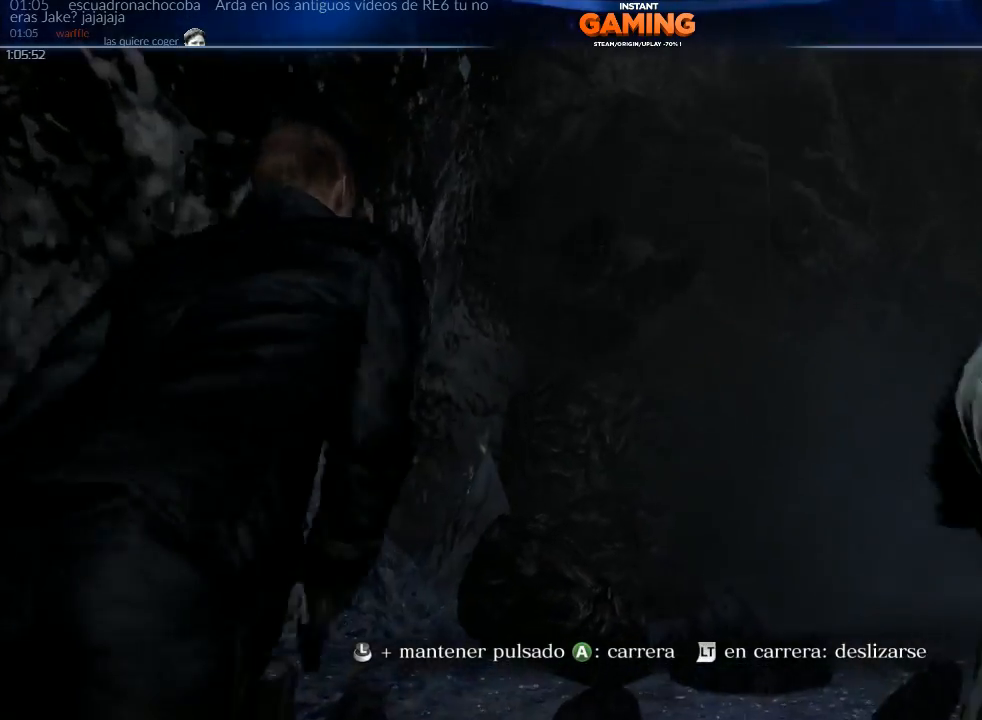
{"buttons": ["A"], "left_stick": "down-right", "right_stick": "center", "events": [[433, "left_stick", "down-right"], [467, "A", "down"]]}
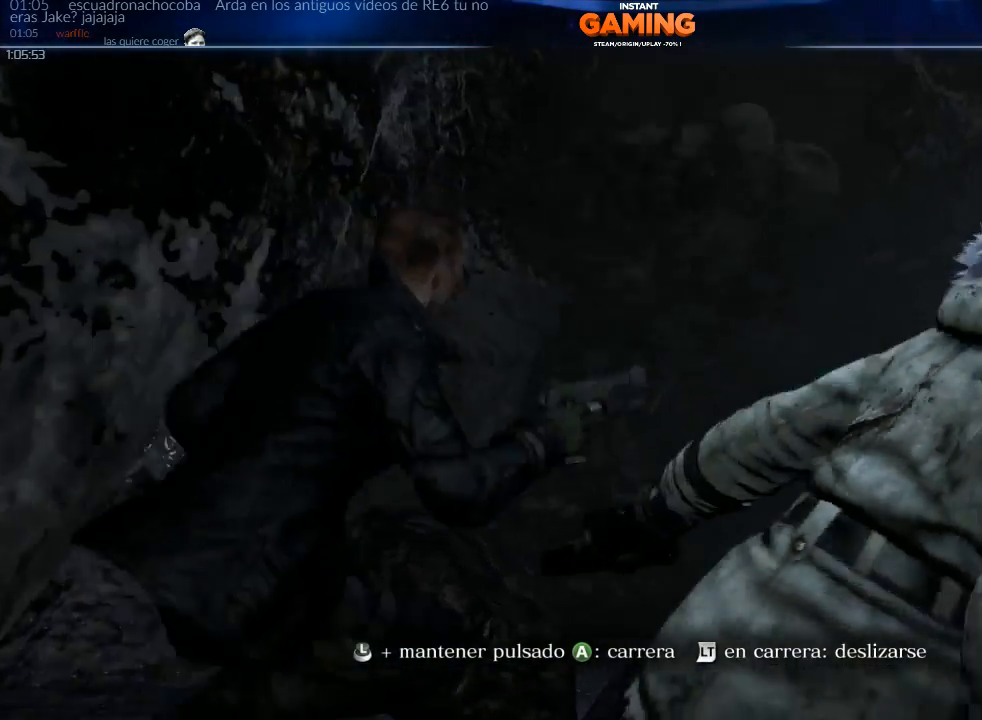
{"buttons": ["A"], "left_stick": "down", "right_stick": "center", "events": [[467, "left_stick", "down"]]}
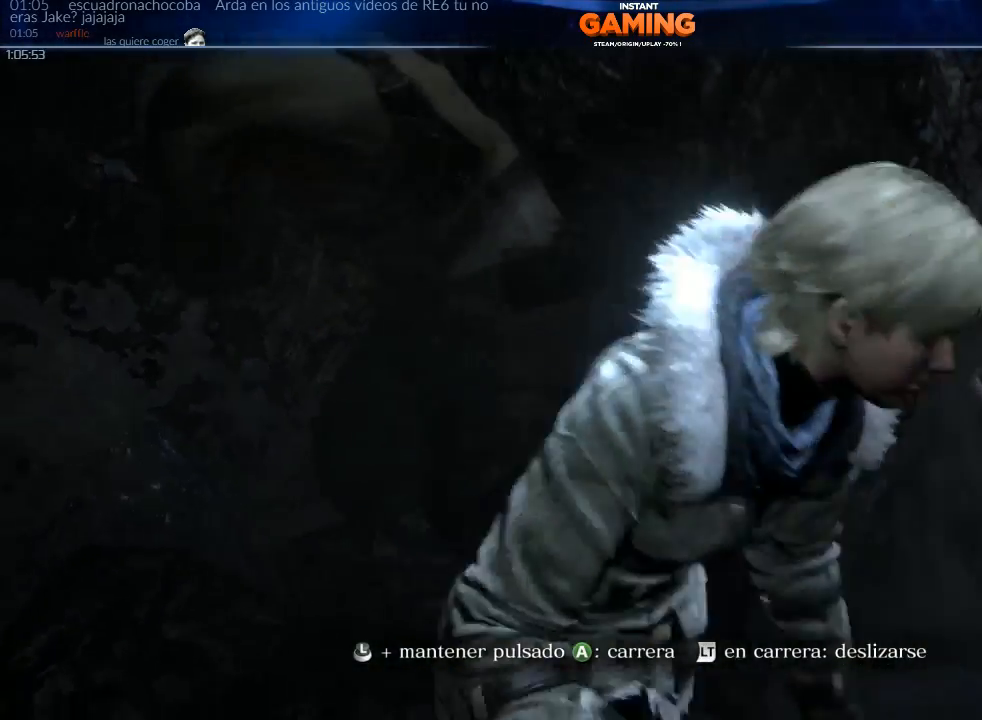
{"buttons": ["A"], "left_stick": "down", "right_stick": "center", "events": []}